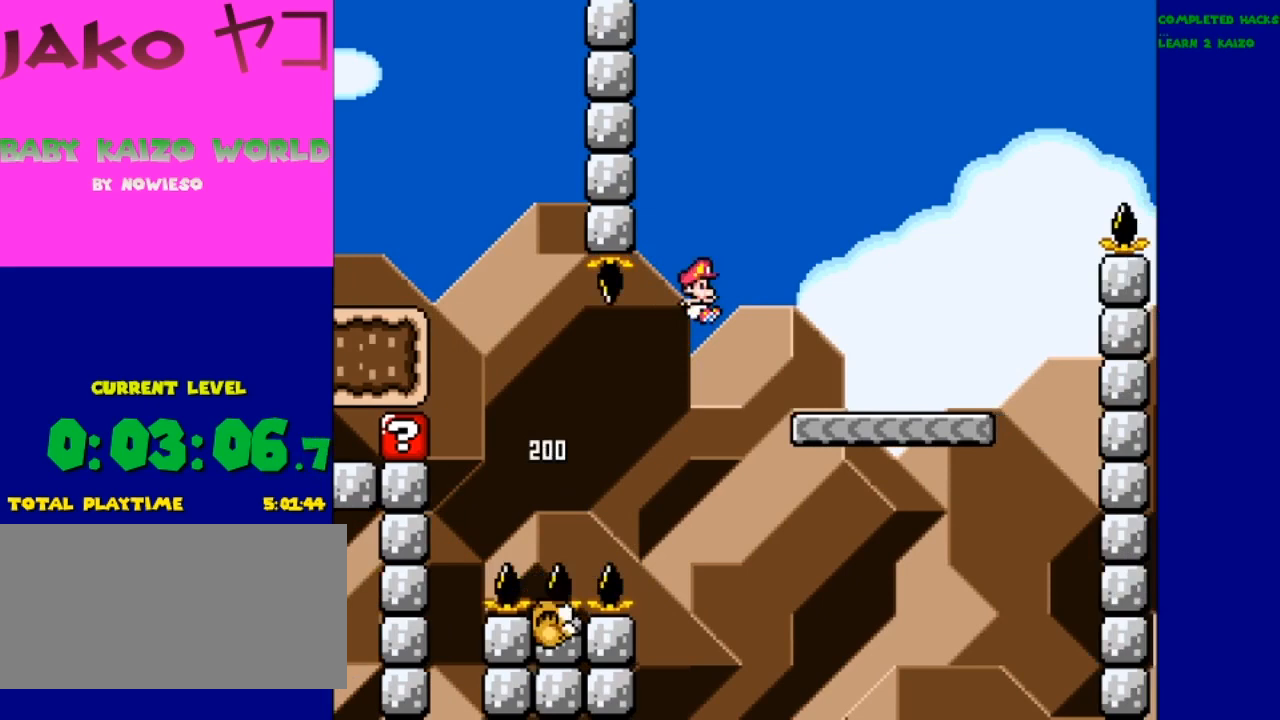
Gameplay with a controller (Nintendo layout); each line is a JSON object with the inputs held at the frame after it. "events" lists button and stick changes between this image and that frame as [ms after this image, input, new state], when the widget could be followed in between. Not read: L3 R3.
{"buttons": ["Y", "DPAD_LEFT"], "events": [[167, "DPAD_RIGHT", "up"], [233, "B", "up"], [467, "DPAD_LEFT", "down"]]}
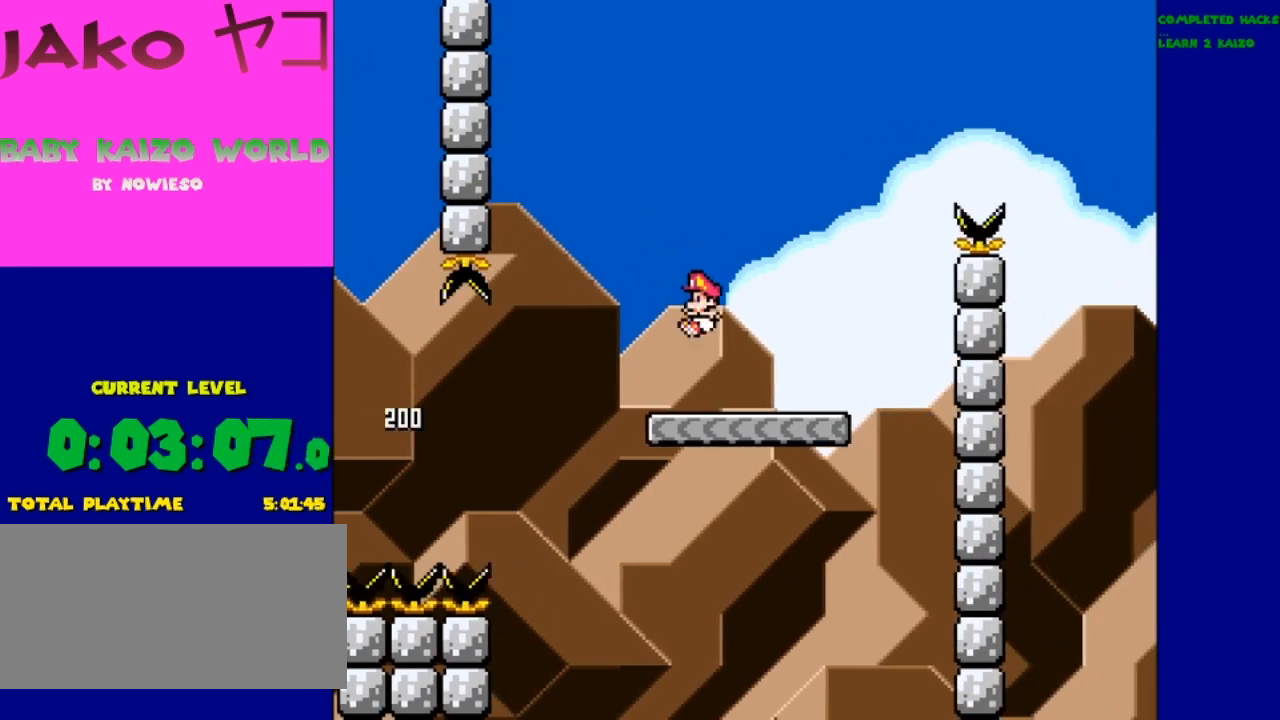
{"buttons": ["Y", "DPAD_RIGHT"], "events": [[100, "DPAD_LEFT", "up"], [100, "DPAD_RIGHT", "down"]]}
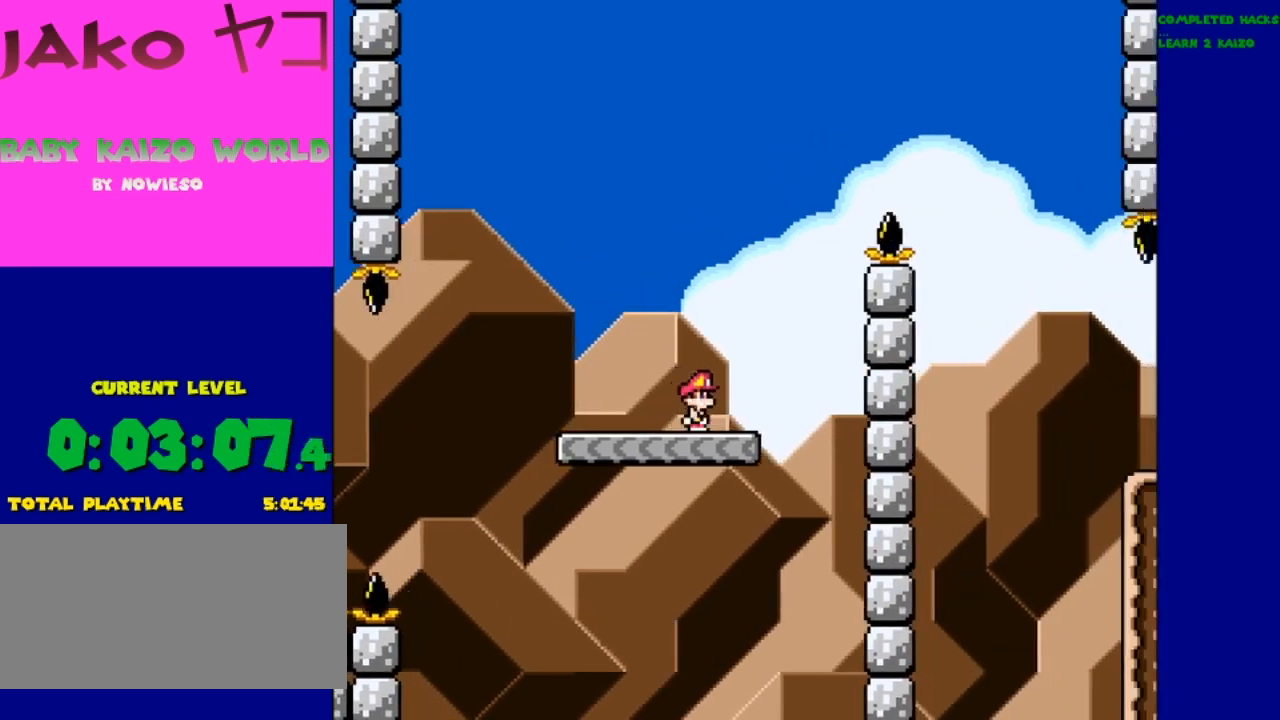
{"buttons": ["B", "Y", "DPAD_RIGHT"], "events": [[67, "B", "down"]]}
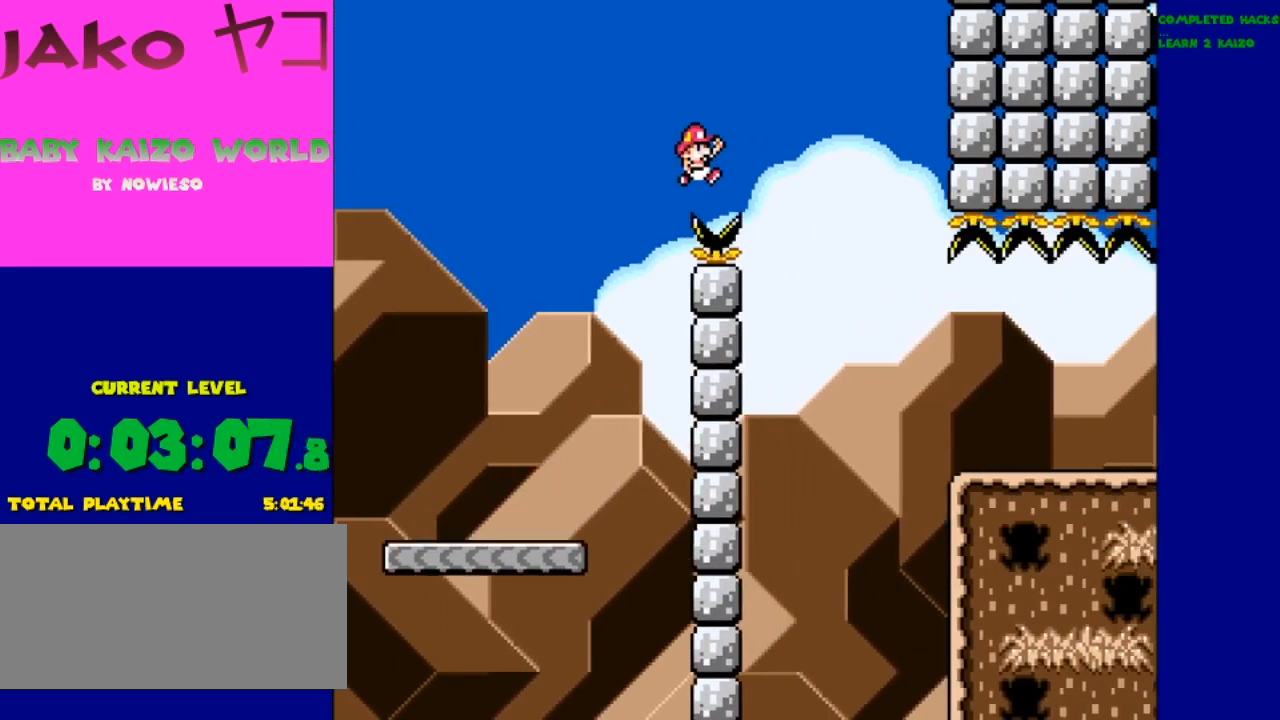
{"buttons": ["B", "Y", "DPAD_RIGHT"], "events": []}
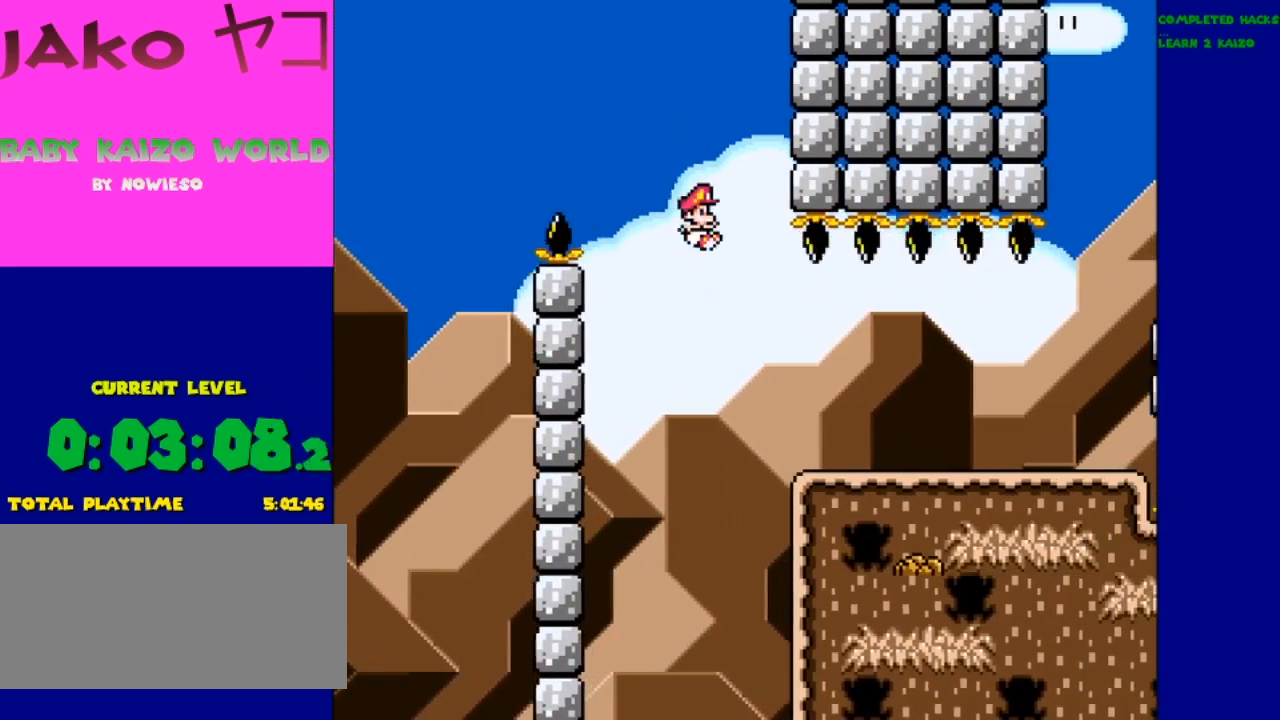
{"buttons": ["B", "Y", "DPAD_RIGHT"], "events": []}
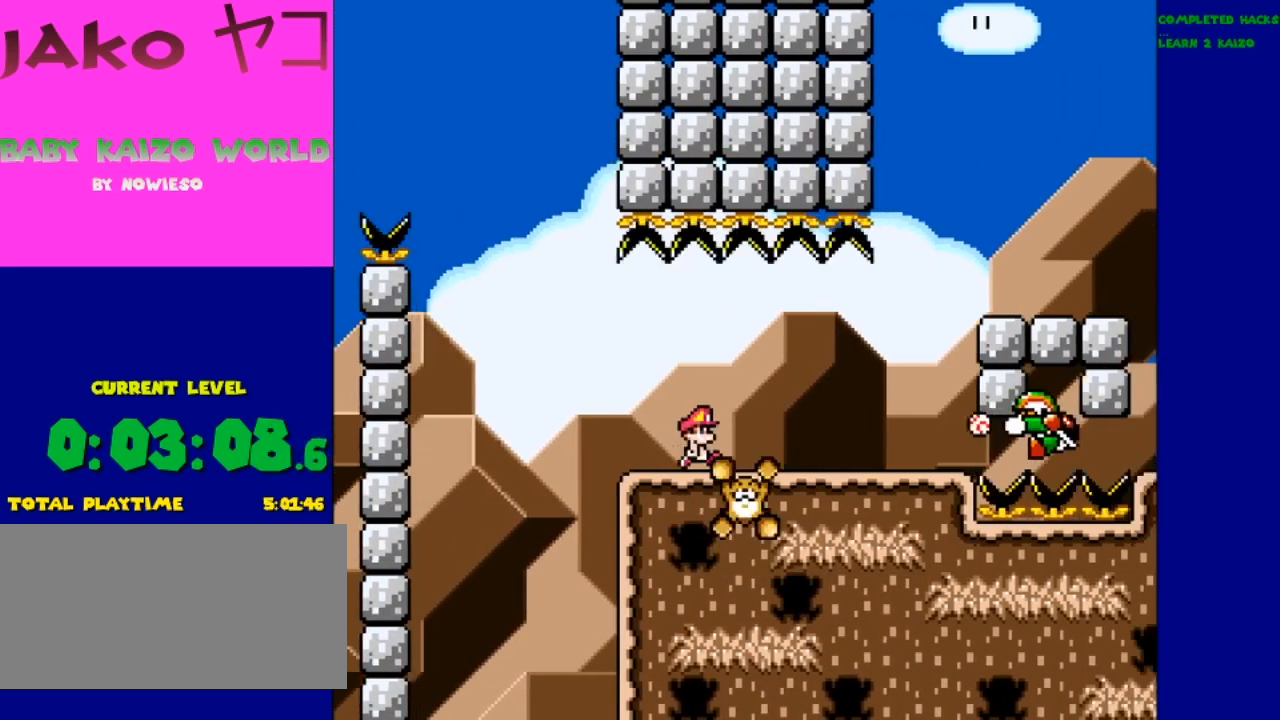
{"buttons": ["Y", "DPAD_RIGHT"], "events": [[33, "B", "up"]]}
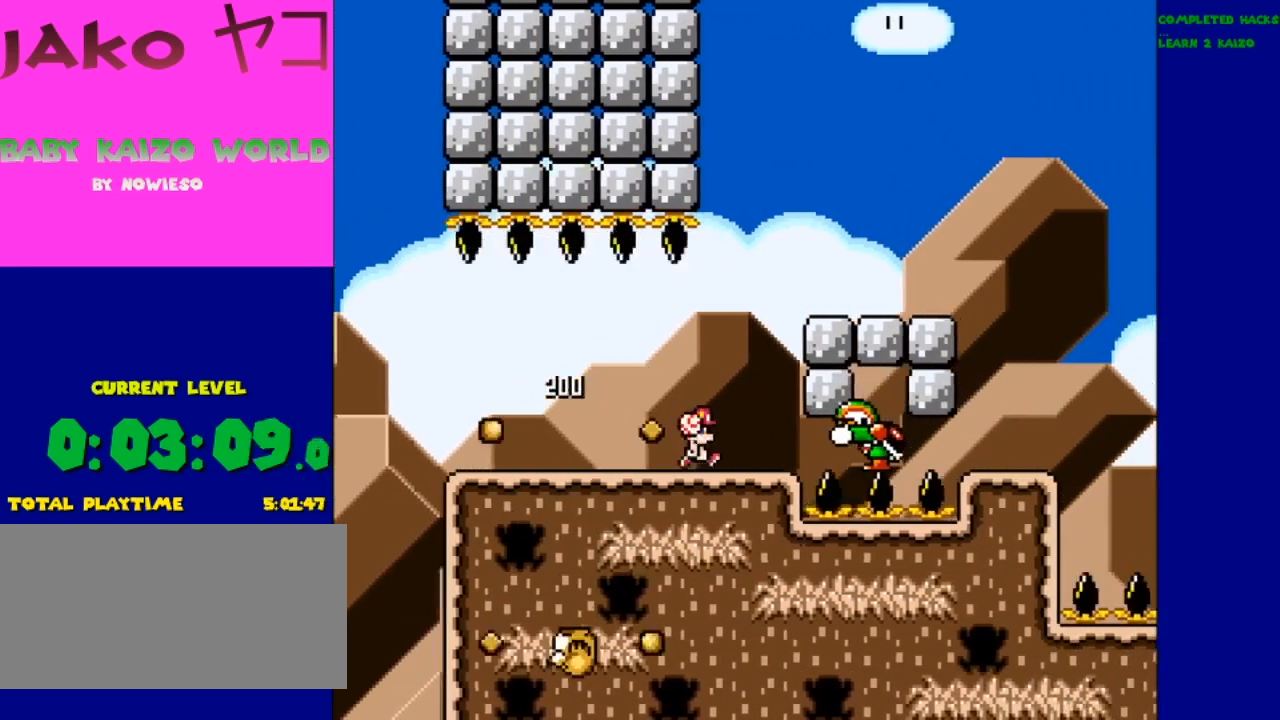
{"buttons": ["B", "Y"], "events": [[133, "B", "down"], [133, "DPAD_RIGHT", "up"]]}
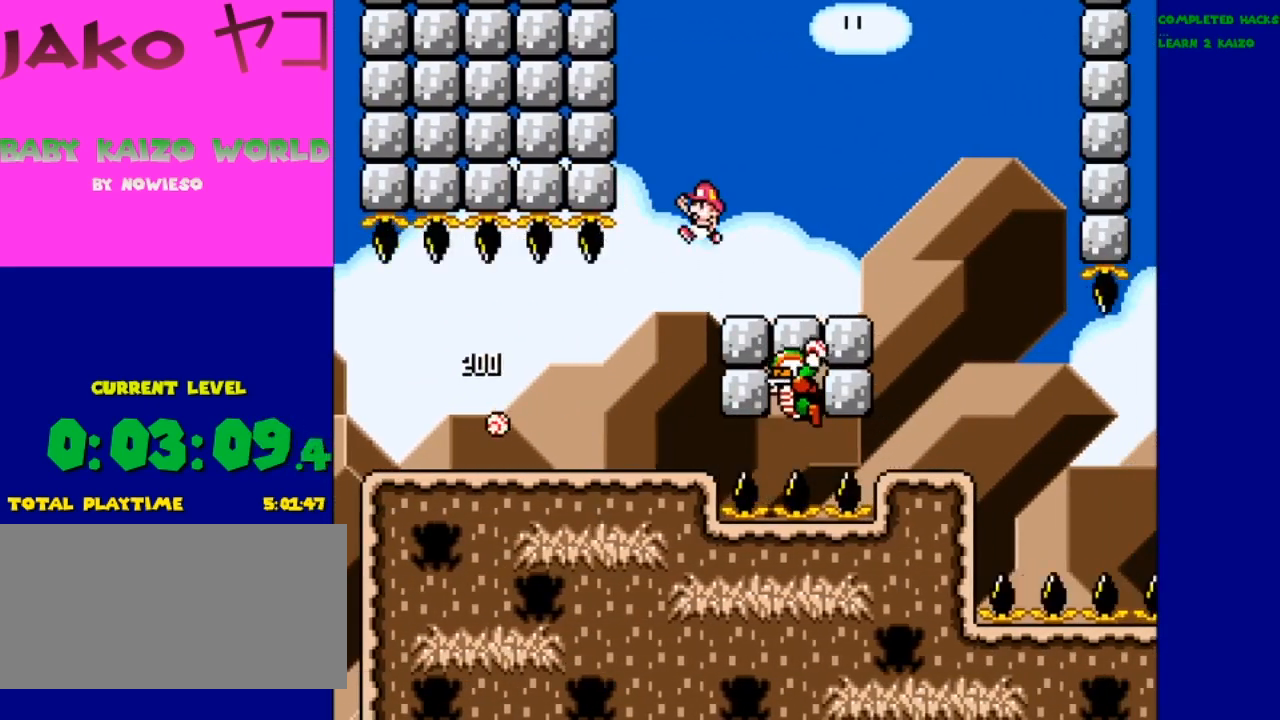
{"buttons": ["B", "Y", "DPAD_RIGHT"], "events": [[67, "B", "up"], [67, "DPAD_LEFT", "down"], [133, "DPAD_LEFT", "up"], [133, "DPAD_RIGHT", "down"], [267, "B", "down"]]}
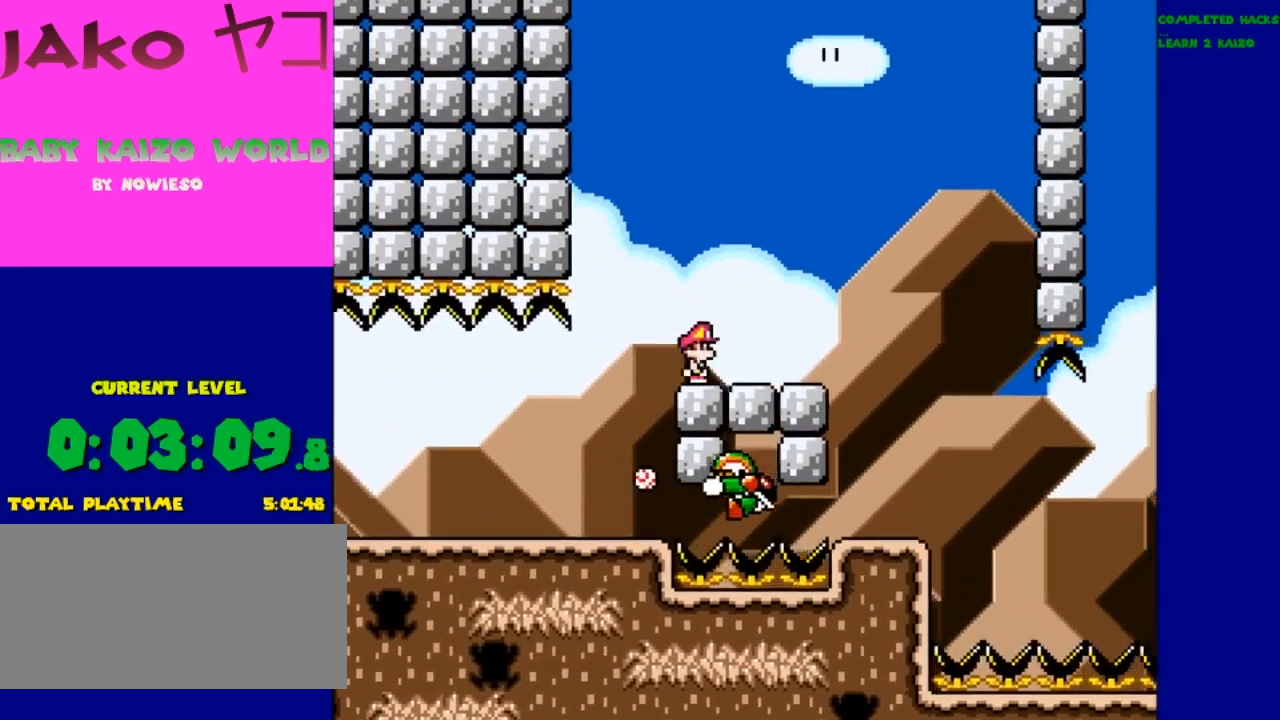
{"buttons": ["Y"], "events": [[67, "DPAD_RIGHT", "up"], [167, "B", "up"]]}
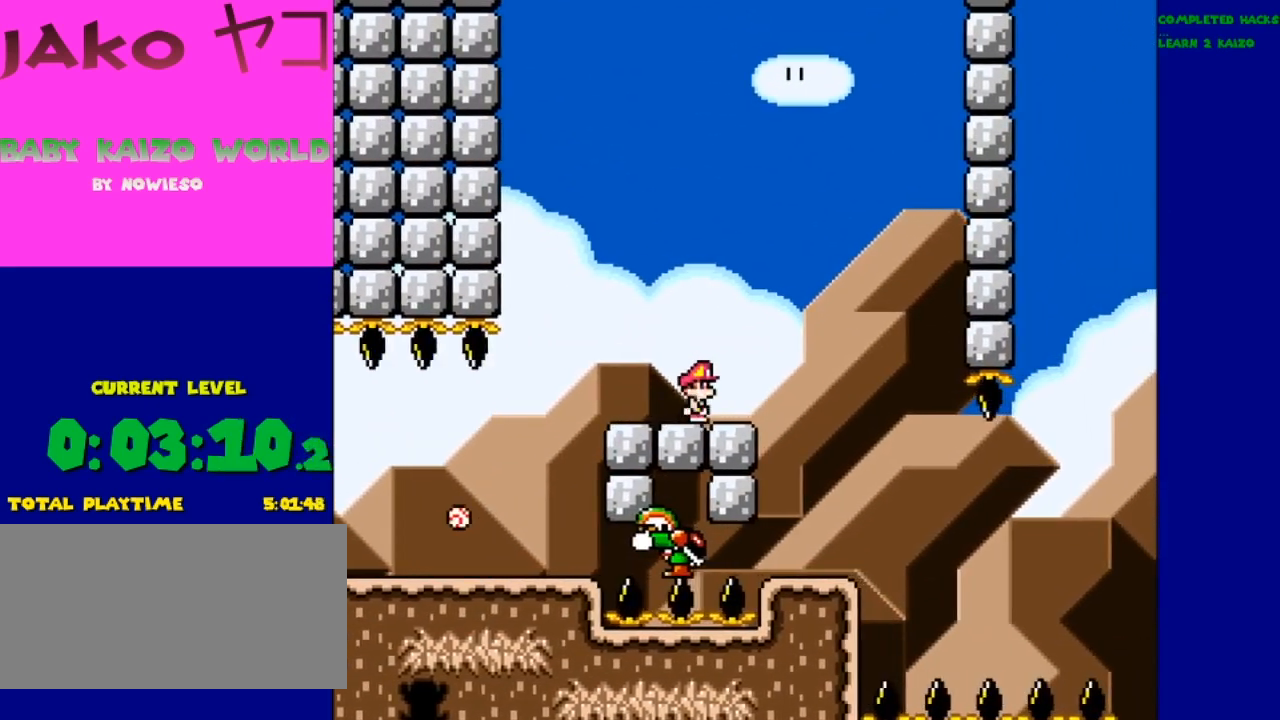
{"buttons": ["Y"], "events": [[233, "DPAD_RIGHT", "down"], [433, "DPAD_RIGHT", "up"]]}
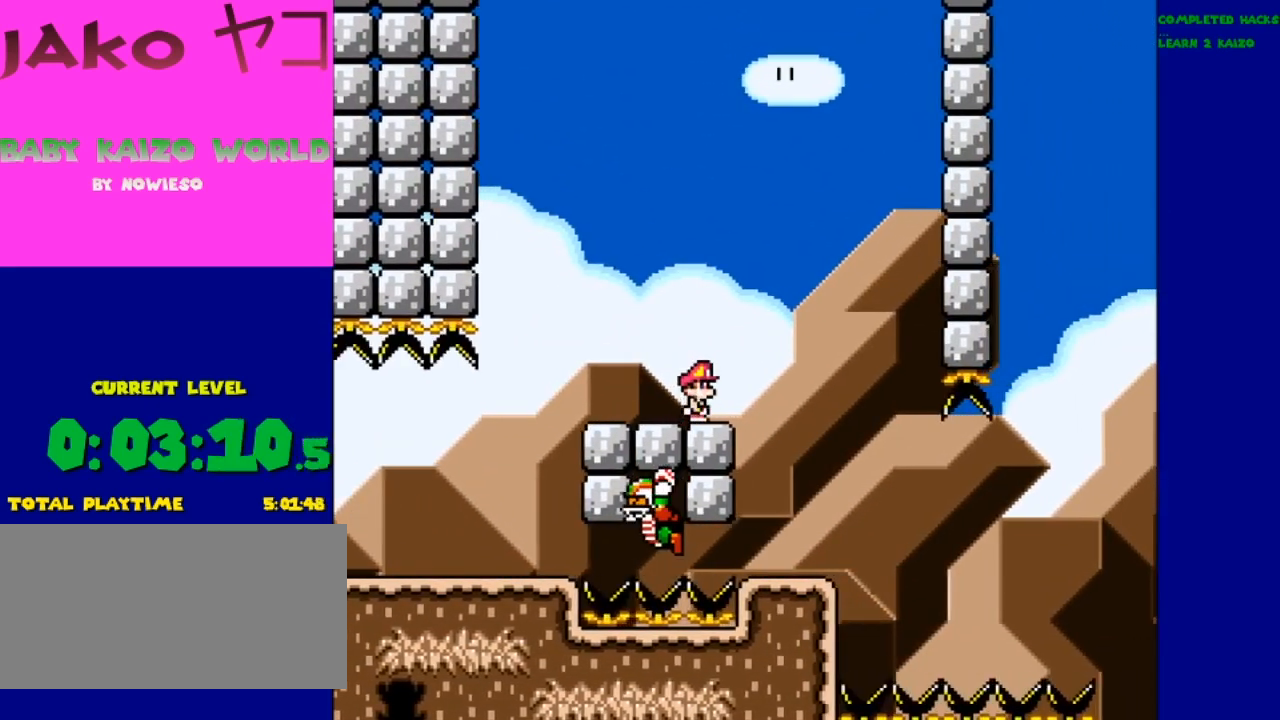
{"buttons": ["Y", "DPAD_RIGHT"], "events": [[233, "DPAD_RIGHT", "down"], [367, "DPAD_RIGHT", "up"], [467, "DPAD_RIGHT", "down"]]}
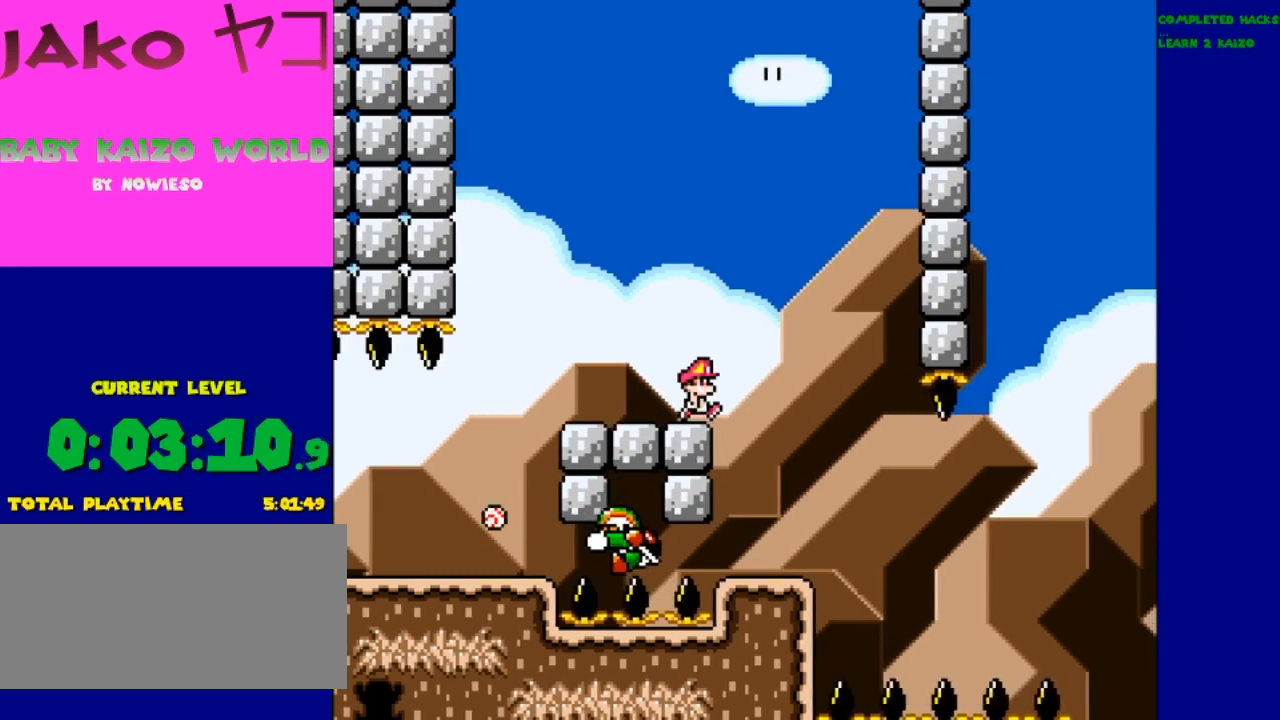
{"buttons": ["Y"], "events": [[267, "DPAD_RIGHT", "up"]]}
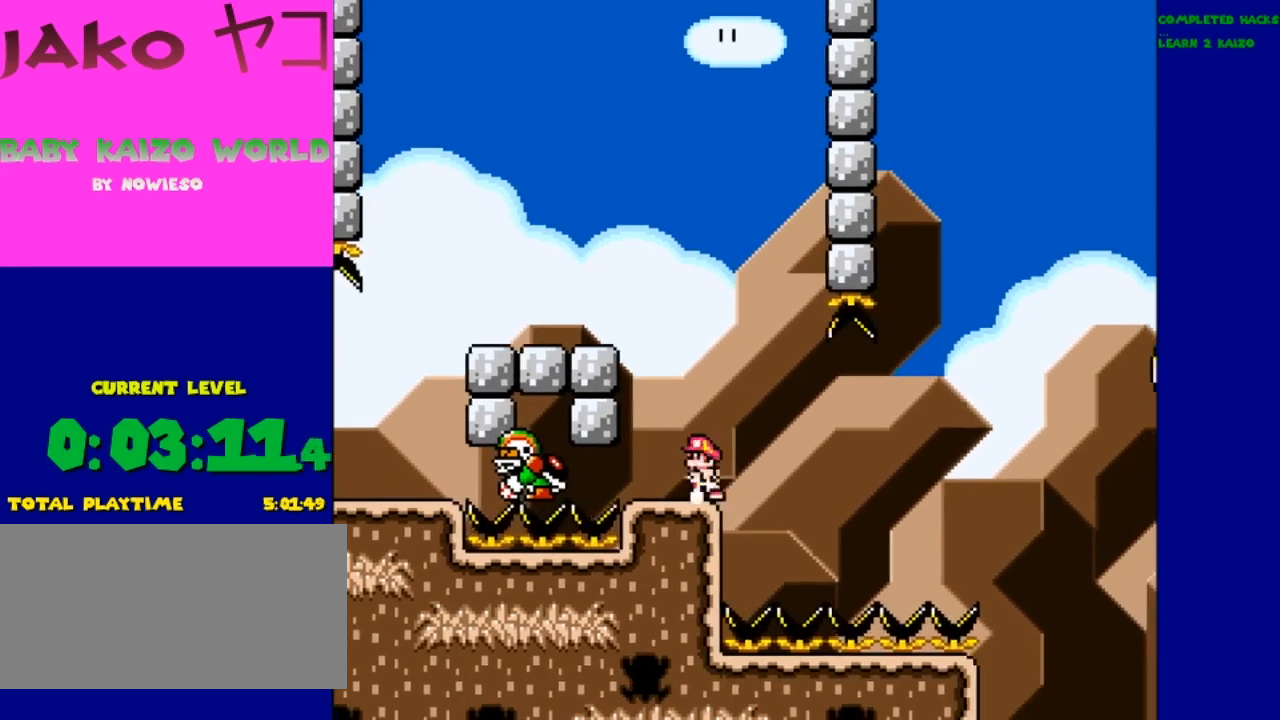
{"buttons": ["Y"], "events": [[67, "DPAD_LEFT", "down"], [133, "DPAD_LEFT", "up"]]}
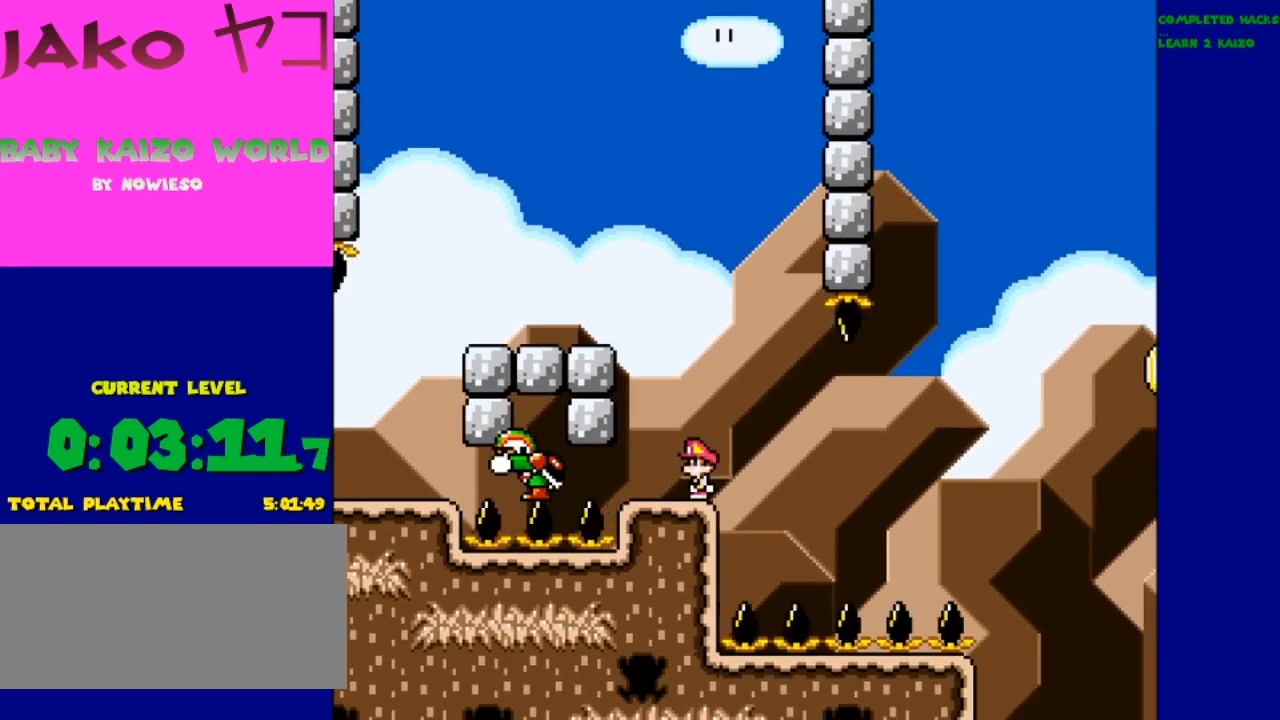
{"buttons": ["Y"], "events": []}
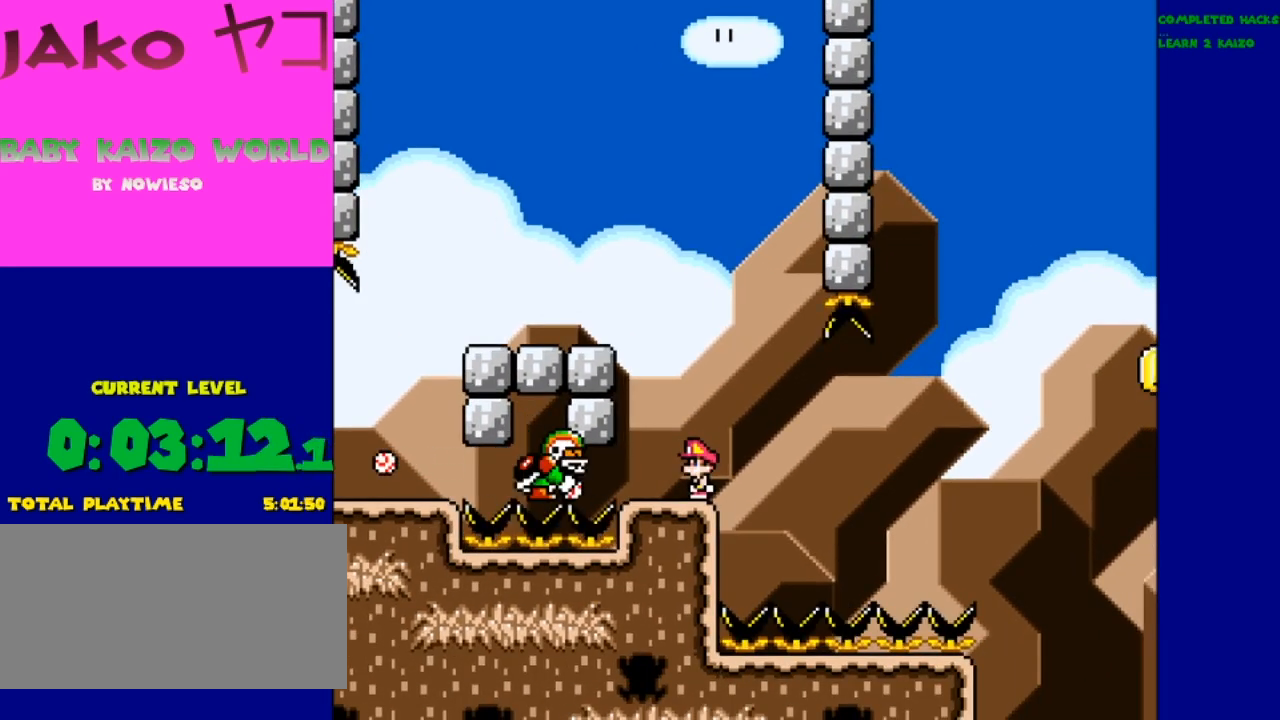
{"buttons": ["Y"], "events": [[333, "DPAD_RIGHT", "down"], [500, "DPAD_RIGHT", "up"]]}
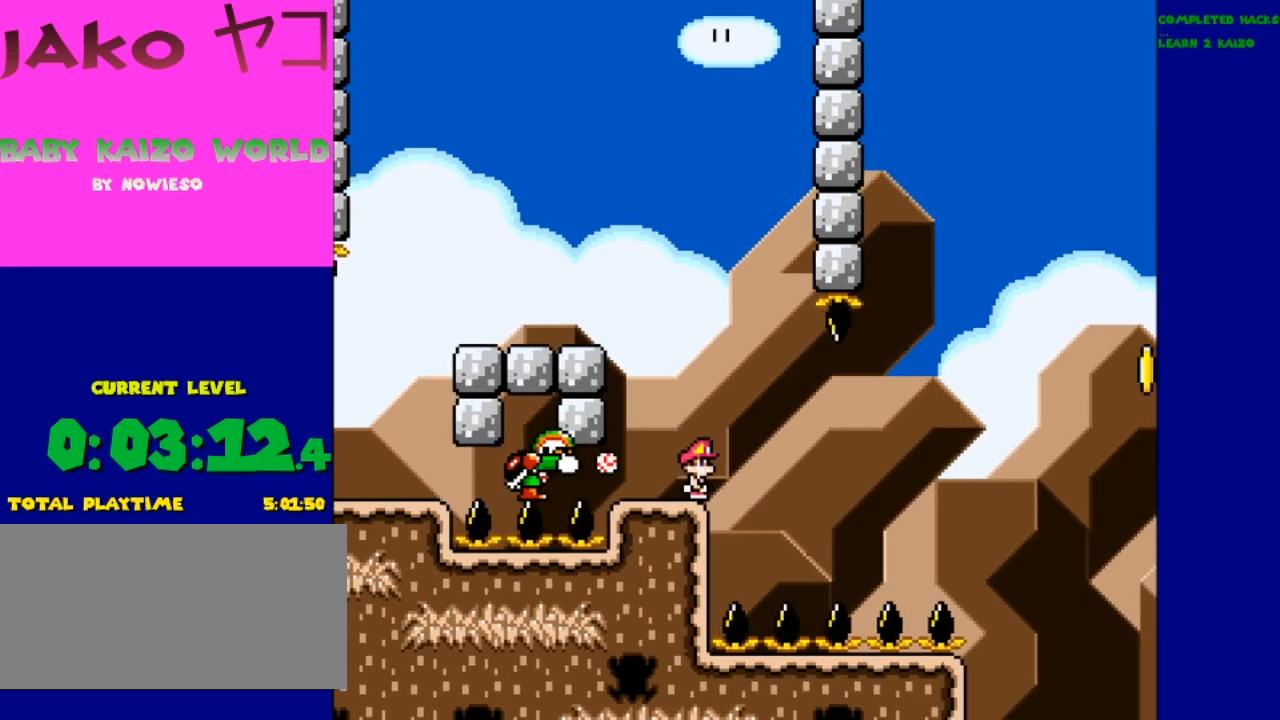
{"buttons": ["B", "Y"], "events": [[467, "B", "down"]]}
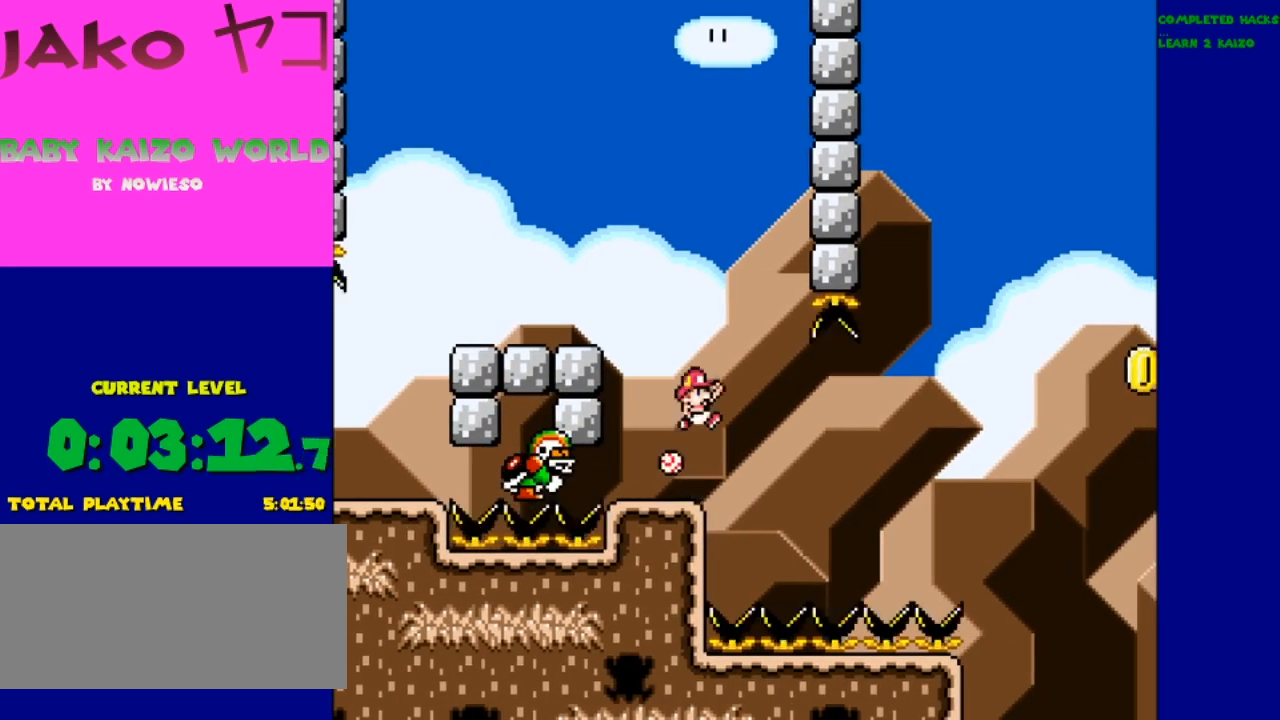
{"buttons": ["Y"], "events": [[433, "B", "up"]]}
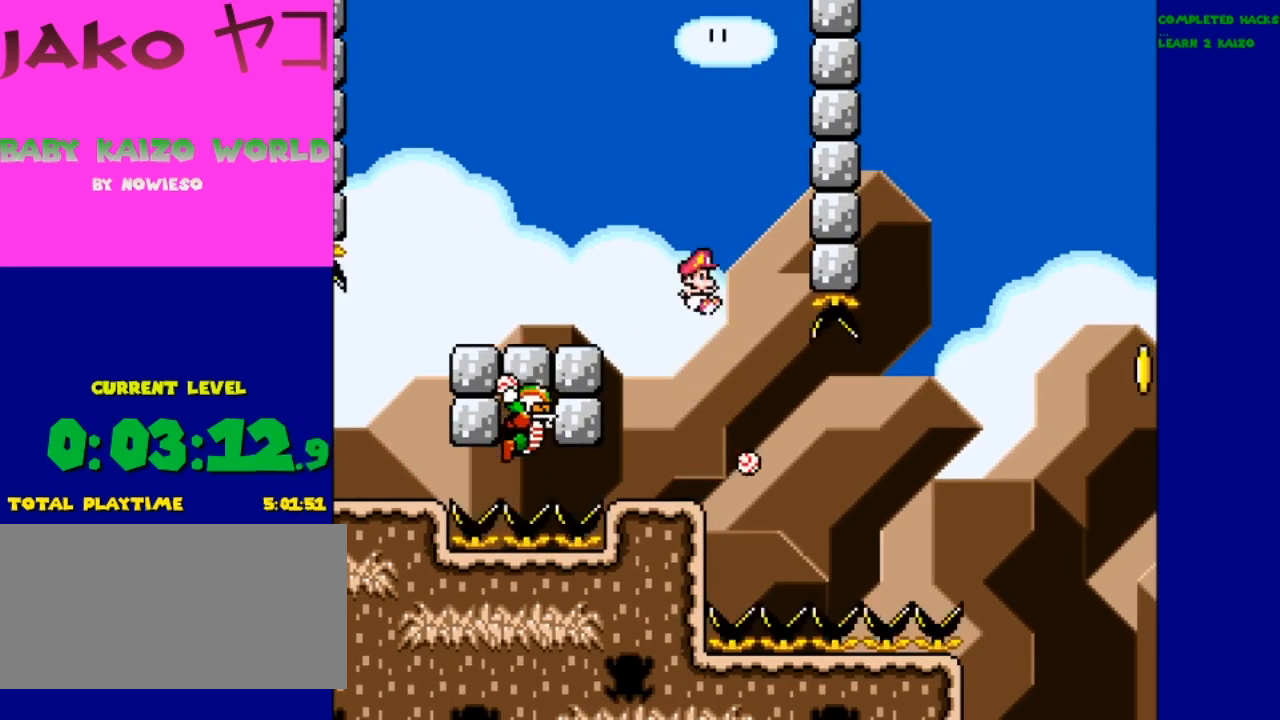
{"buttons": ["Y"], "events": []}
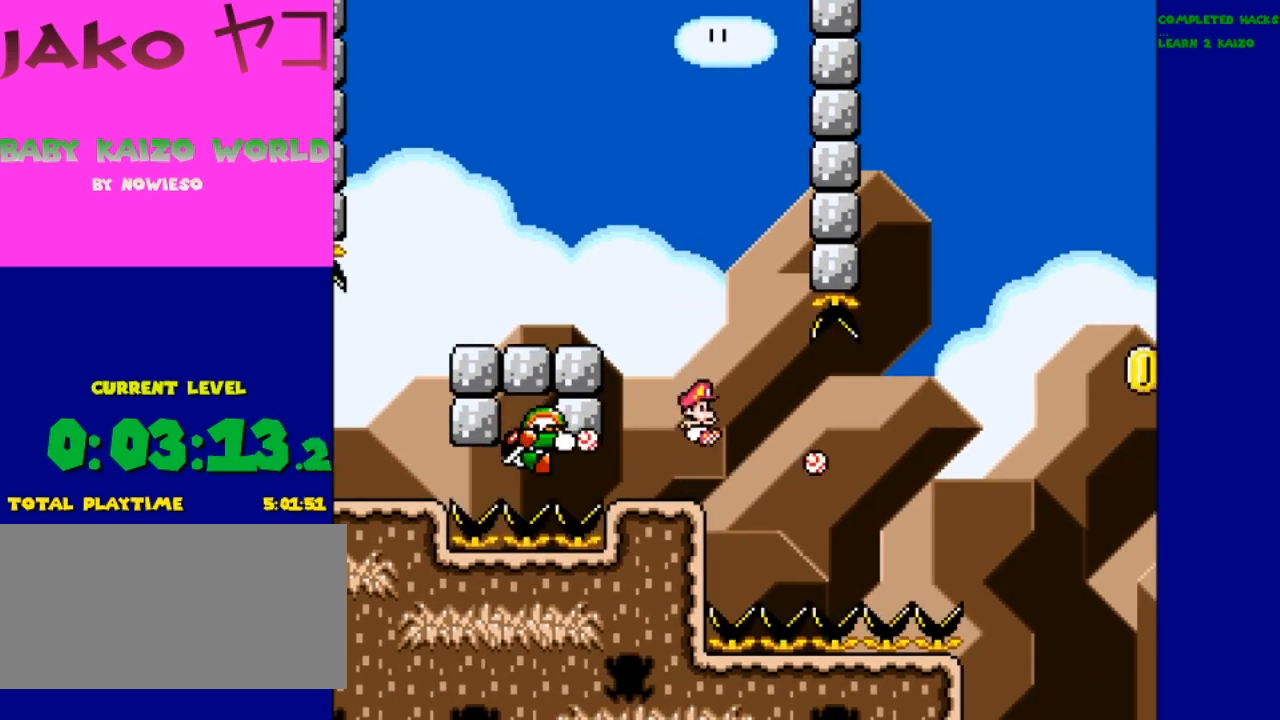
{"buttons": ["B", "Y"], "events": [[367, "B", "down"]]}
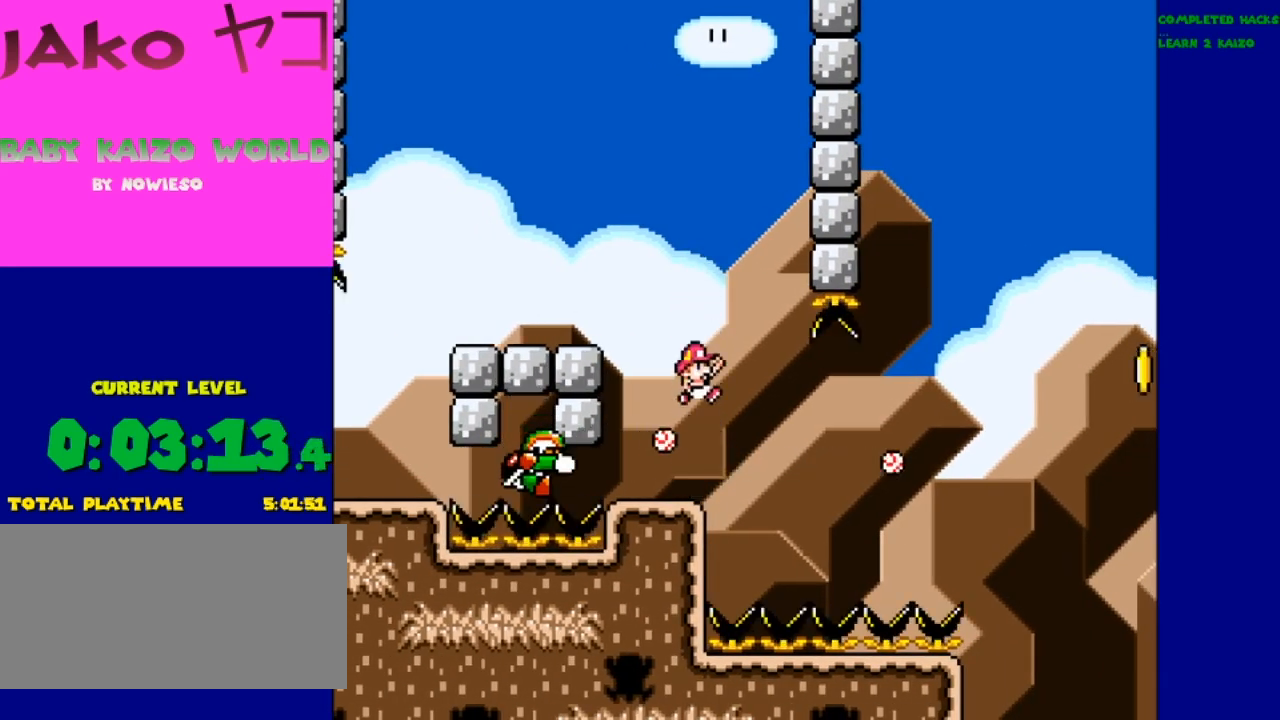
{"buttons": ["Y"], "events": [[200, "B", "up"]]}
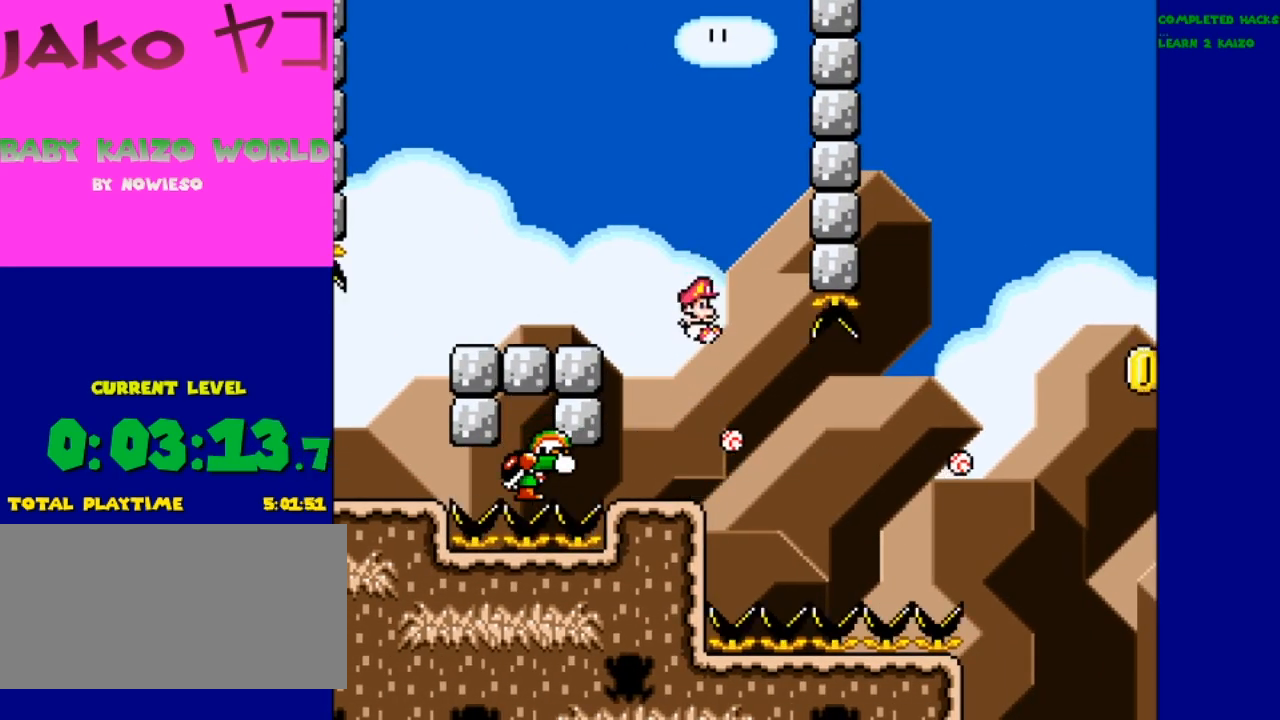
{"buttons": ["Y"], "events": []}
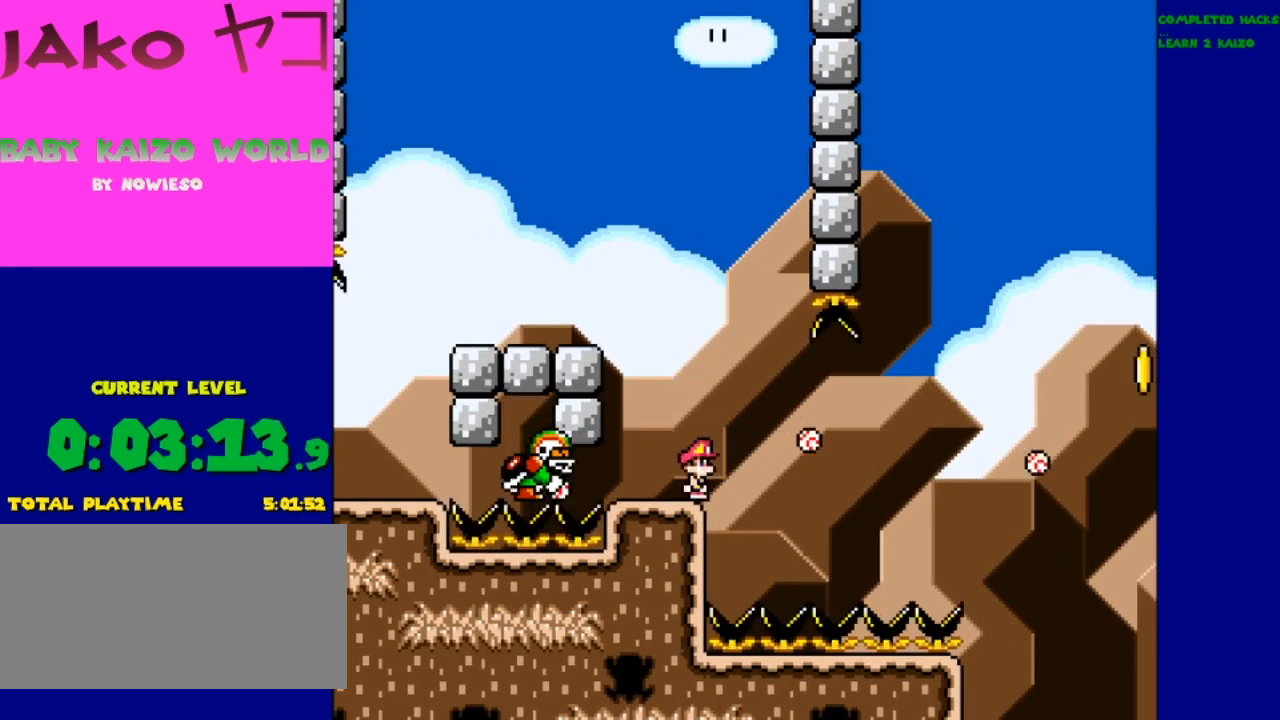
{"buttons": ["B", "Y"], "events": [[200, "B", "down"]]}
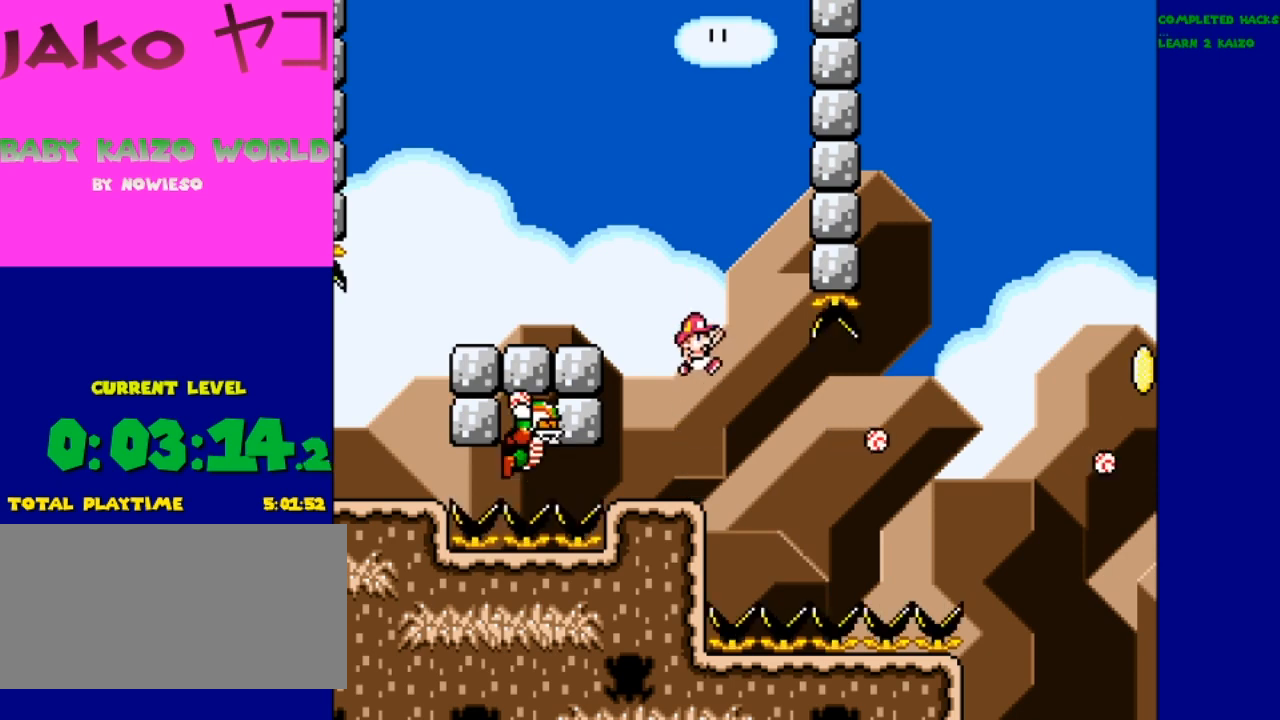
{"buttons": ["Y"], "events": [[167, "B", "up"]]}
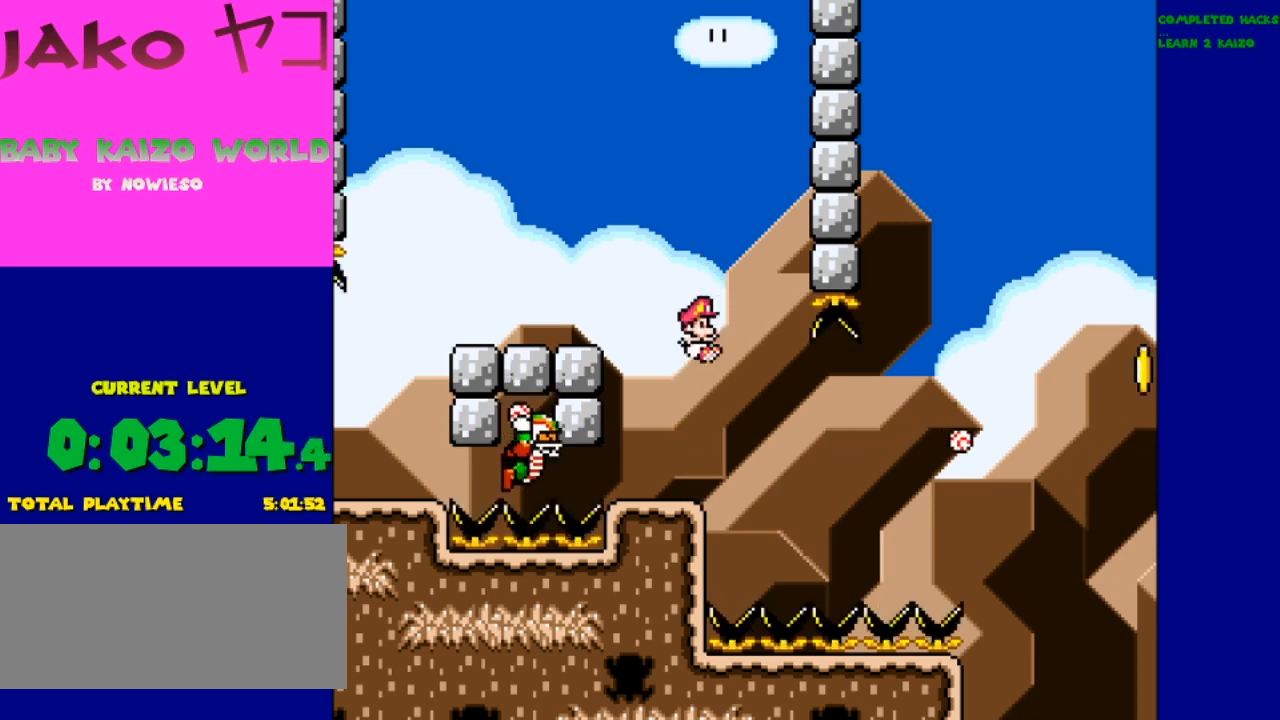
{"buttons": ["Y"], "events": []}
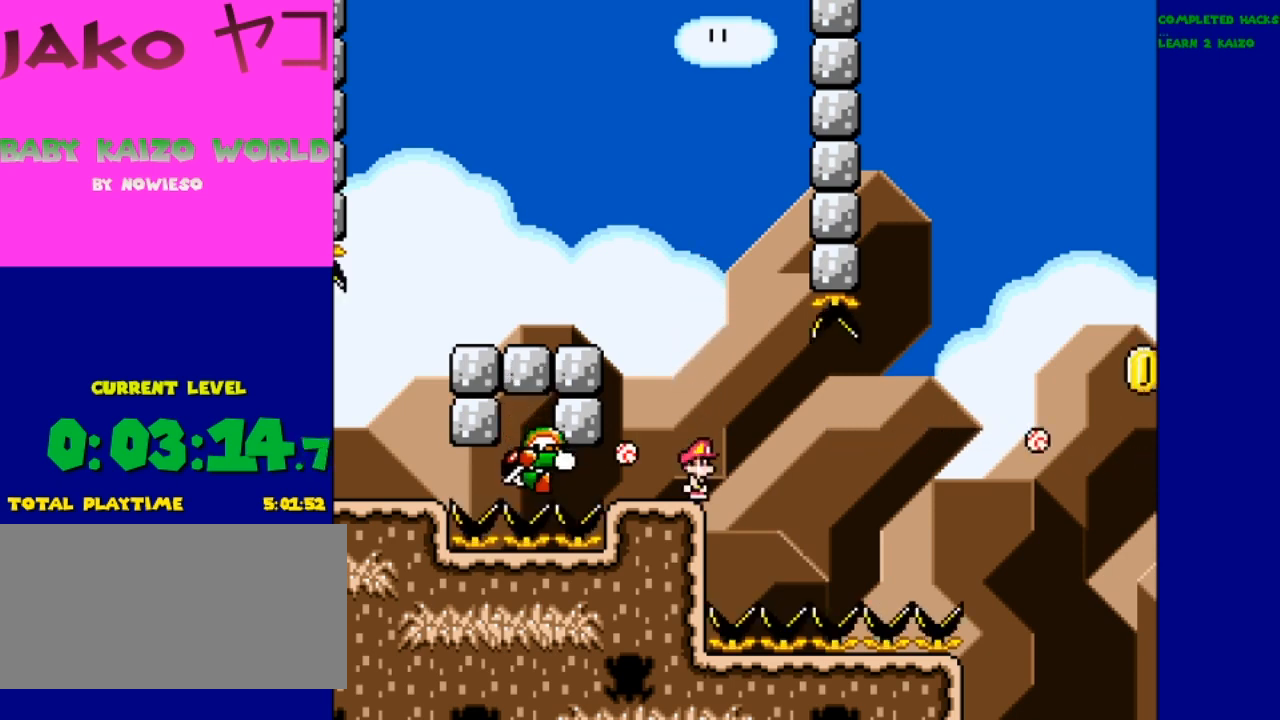
{"buttons": ["A", "B", "X", "Y"], "events": [[267, "B", "down"], [333, "A", "down"], [400, "X", "down"]]}
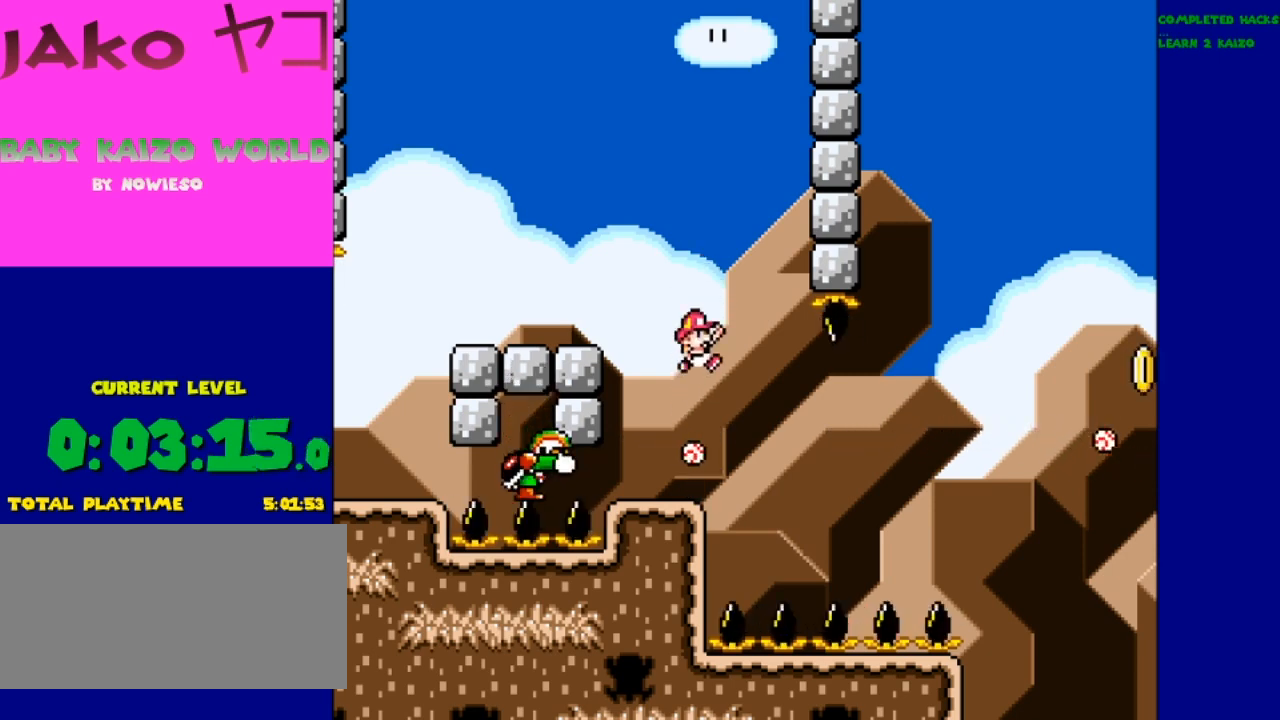
{"buttons": ["Y"], "events": [[233, "A", "up"], [233, "B", "up"], [367, "X", "up"]]}
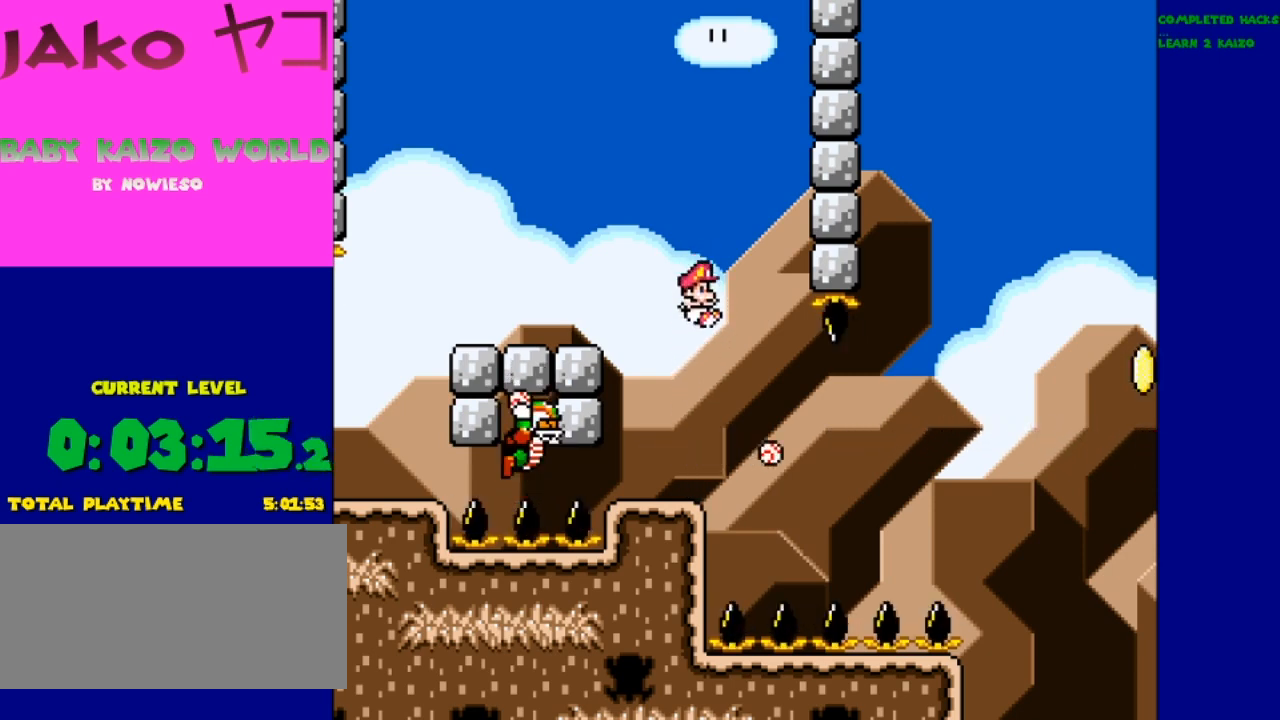
{"buttons": ["Y"], "events": []}
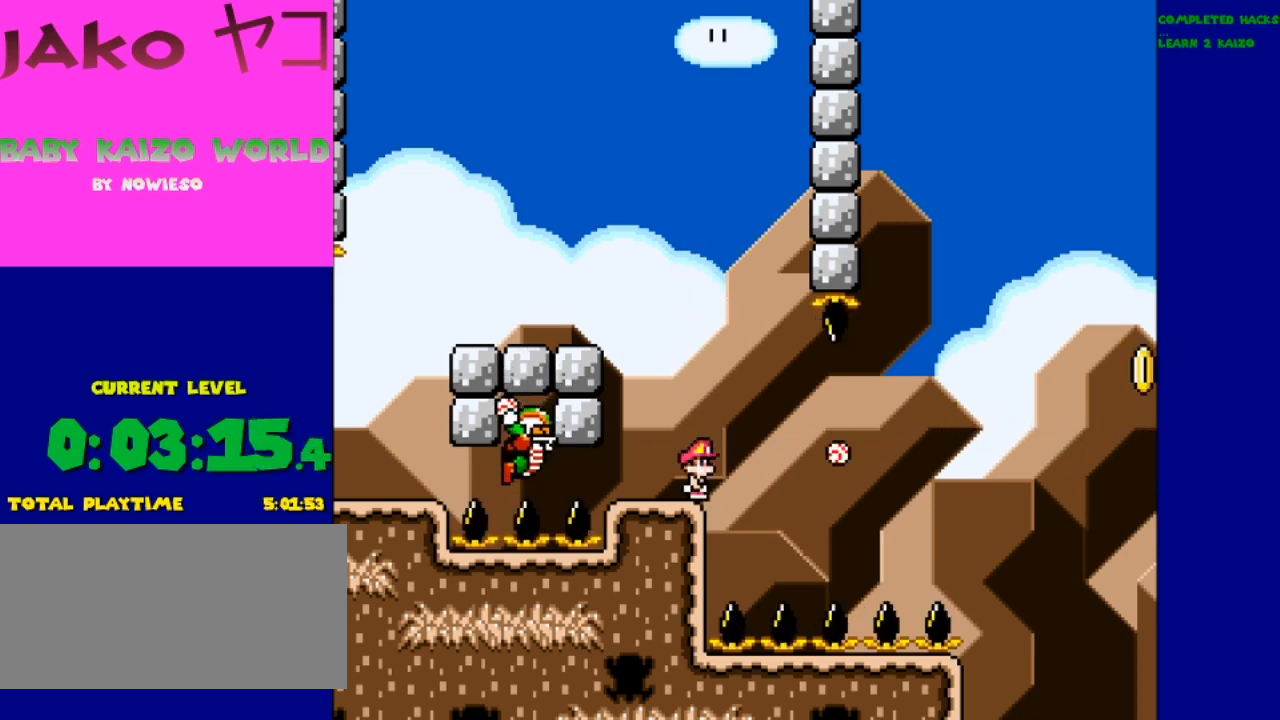
{"buttons": ["B", "Y", "DPAD_LEFT"], "events": [[300, "DPAD_LEFT", "down"], [367, "B", "down"]]}
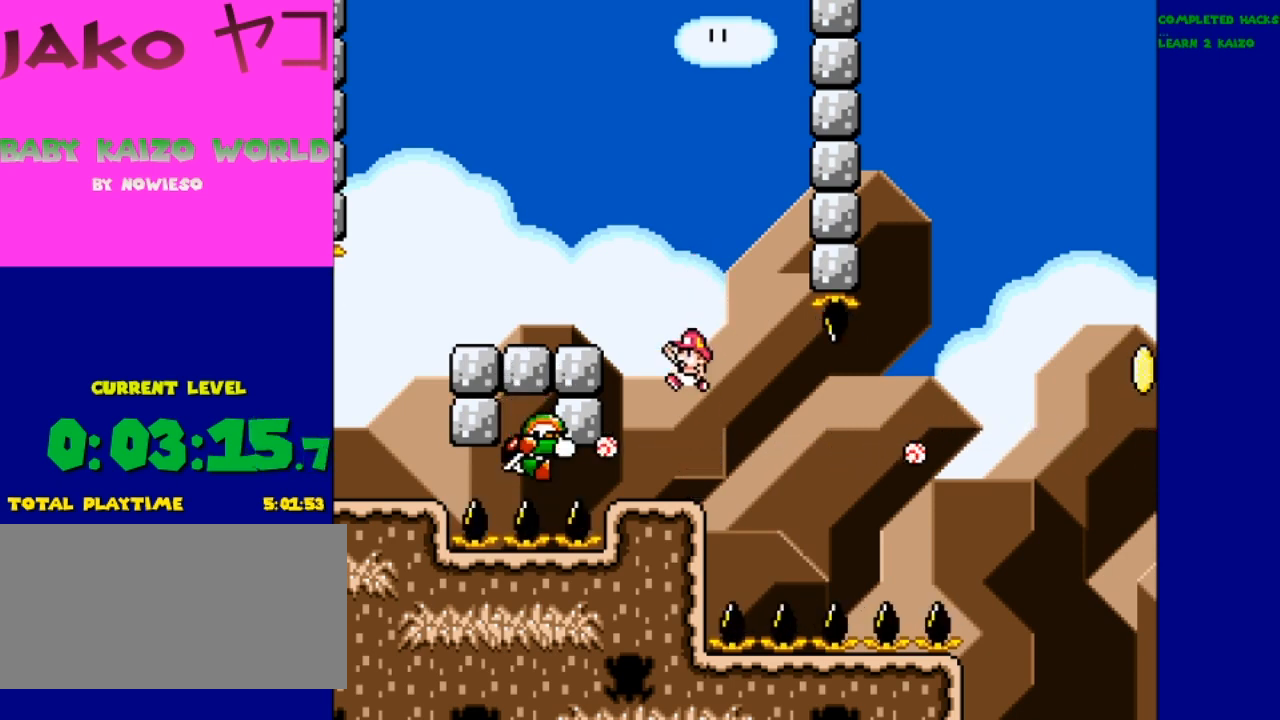
{"buttons": ["B", "Y", "DPAD_LEFT"], "events": []}
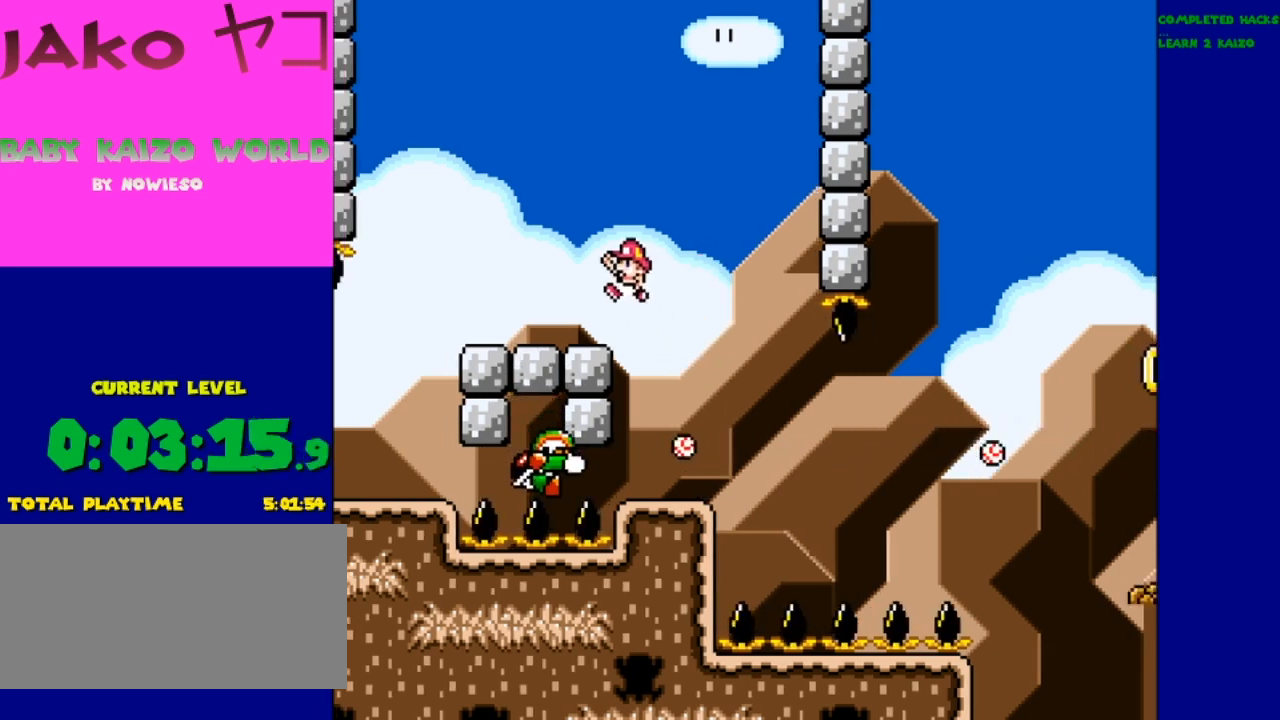
{"buttons": ["DPAD_RIGHT"], "events": [[33, "B", "up"], [100, "DPAD_LEFT", "up"], [300, "Y", "up"], [367, "DPAD_RIGHT", "down"]]}